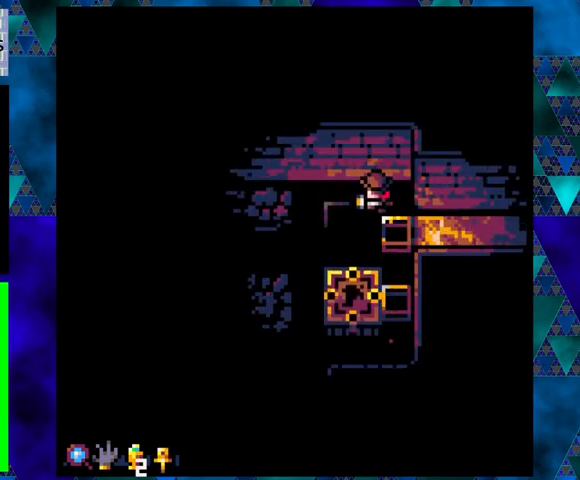
Gameplay with a controller (Nintendo layout); each line is a JSON object with the inputs held at the frame after it. "events" lists button and stick changes between this image and that frame as [ms after this image, input, new state], when the widget could be followed in between. Not read: L3 R3 right_stick.
{"buttons": ["B", "DPAD_DOWN"], "left_stick": "center", "events": [[33, "DPAD_UP", "down"], [67, "B", "up"], [200, "DPAD_UP", "up"], [233, "DPAD_LEFT", "up"], [433, "DPAD_DOWN", "down"], [467, "B", "down"]]}
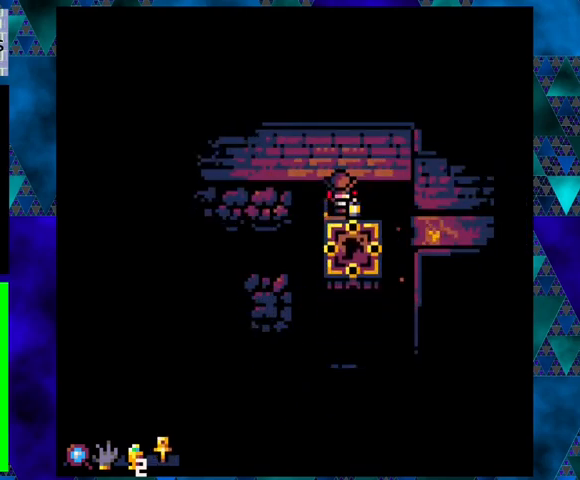
{"buttons": [], "left_stick": "center", "events": [[67, "B", "up"], [67, "DPAD_LEFT", "down"], [133, "DPAD_LEFT", "up"], [267, "DPAD_DOWN", "up"]]}
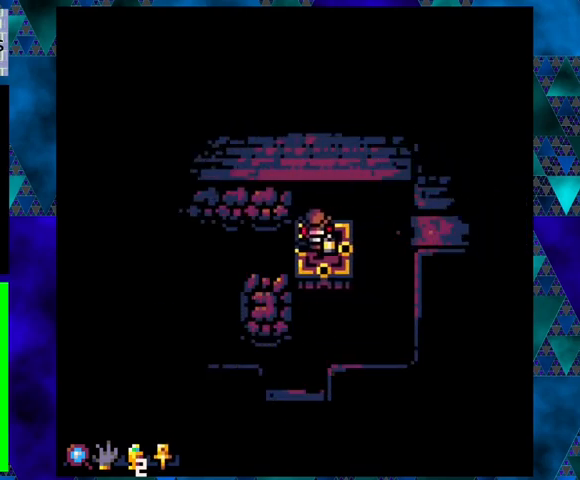
{"buttons": [], "left_stick": "center", "events": []}
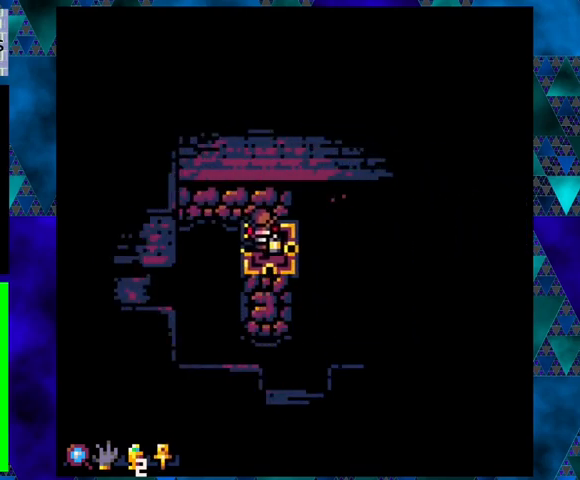
{"buttons": [], "left_stick": "center", "events": []}
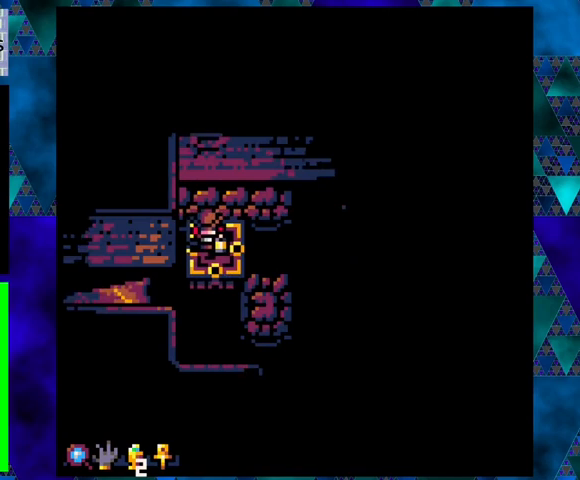
{"buttons": [], "left_stick": "center", "events": []}
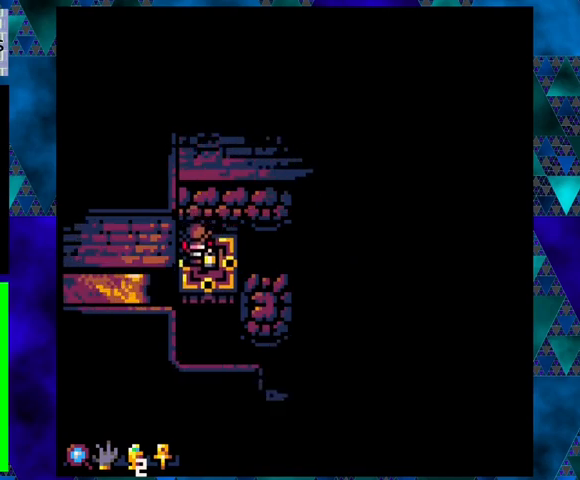
{"buttons": [], "left_stick": "center", "events": []}
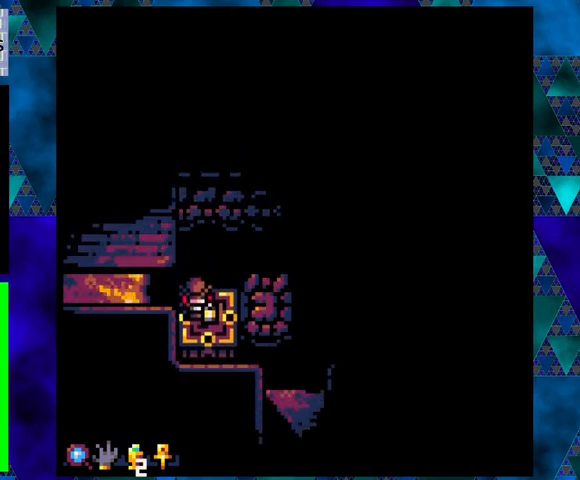
{"buttons": [], "left_stick": "center", "events": []}
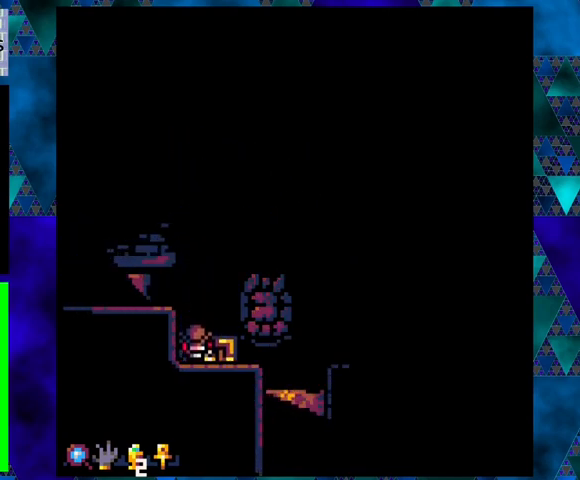
{"buttons": [], "left_stick": "center", "events": []}
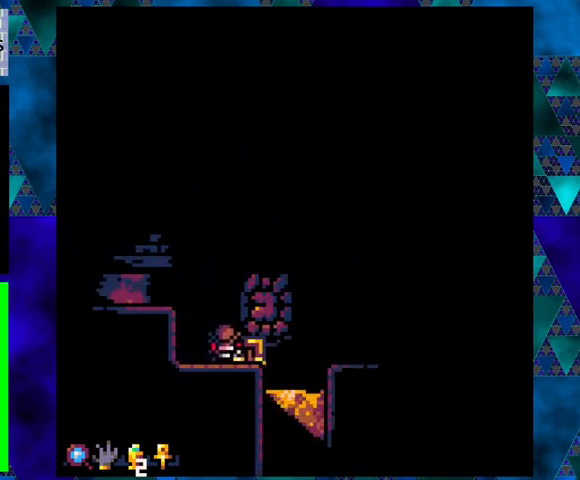
{"buttons": ["DPAD_DOWN"], "left_stick": "center", "events": [[500, "DPAD_DOWN", "down"]]}
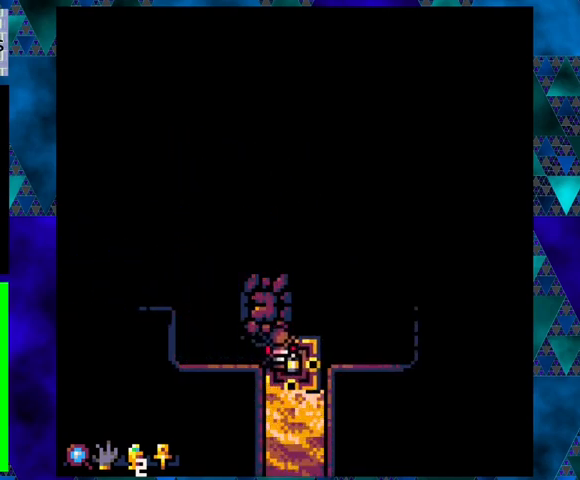
{"buttons": ["DPAD_DOWN"], "left_stick": "center", "events": [[33, "B", "down"], [267, "B", "up"]]}
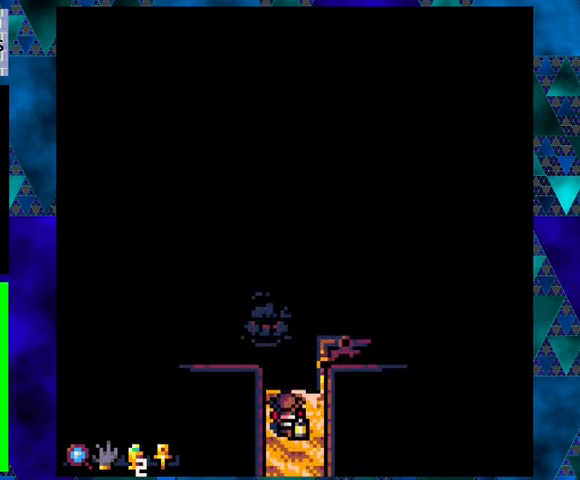
{"buttons": ["DPAD_DOWN"], "left_stick": "center", "events": []}
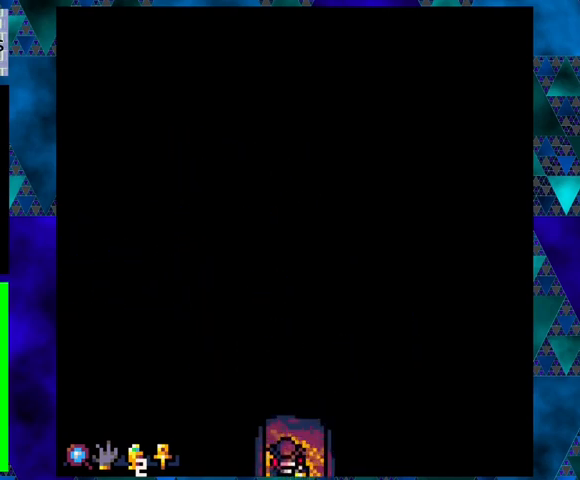
{"buttons": [], "left_stick": "center", "events": [[200, "DPAD_DOWN", "up"]]}
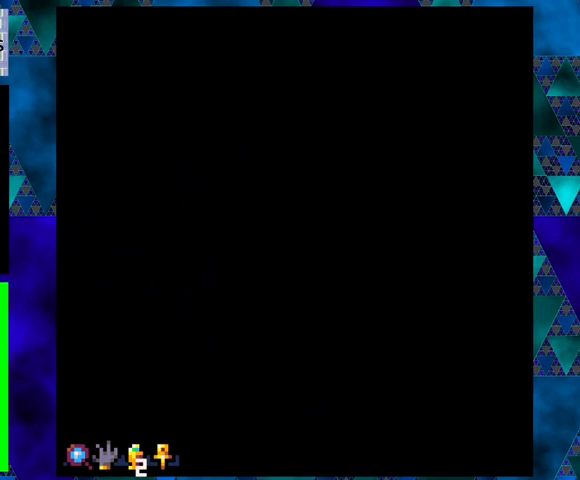
{"buttons": [], "left_stick": "center", "events": []}
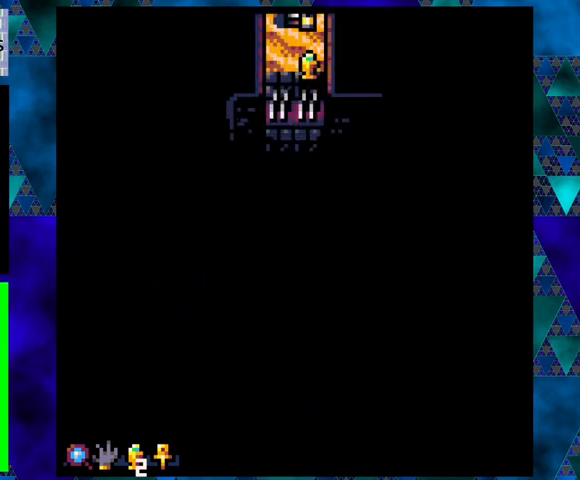
{"buttons": ["DPAD_DOWN"], "left_stick": "center", "events": [[467, "DPAD_DOWN", "down"]]}
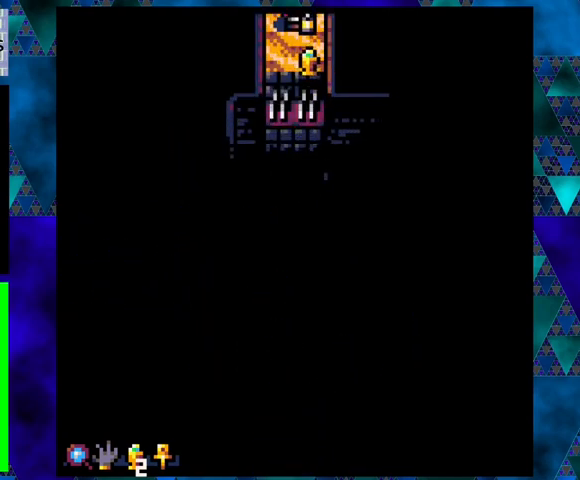
{"buttons": ["DPAD_DOWN"], "left_stick": "center", "events": [[167, "DPAD_DOWN", "up"], [433, "DPAD_DOWN", "down"]]}
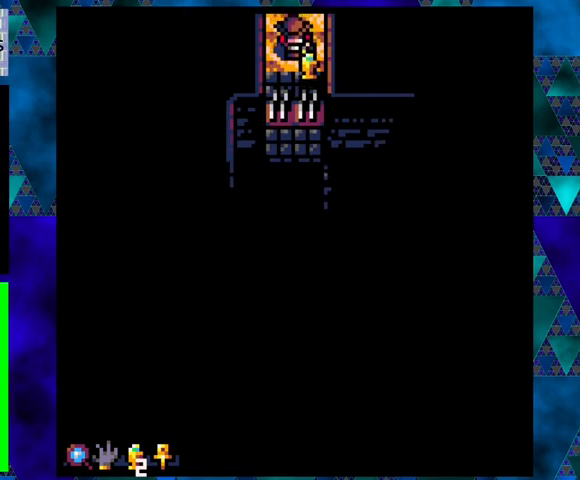
{"buttons": [], "left_stick": "center", "events": [[67, "DPAD_DOWN", "up"]]}
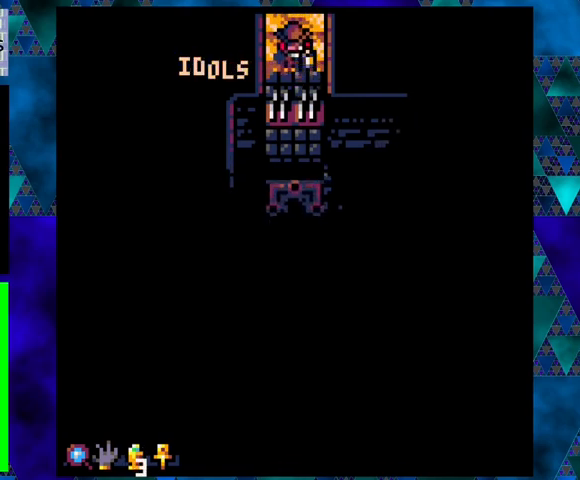
{"buttons": [], "left_stick": "center", "events": []}
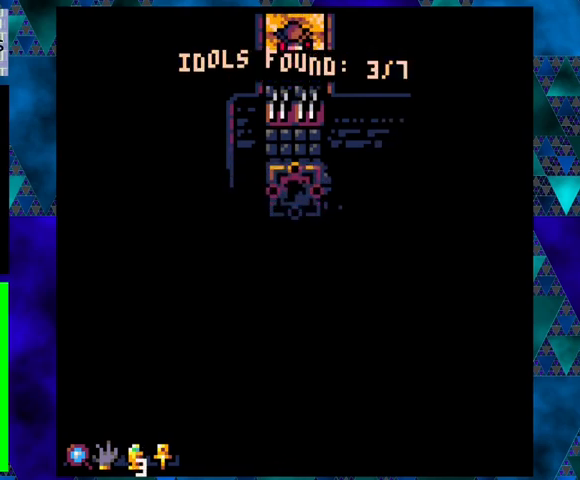
{"buttons": ["DPAD_UP"], "left_stick": "center", "events": [[500, "DPAD_UP", "down"]]}
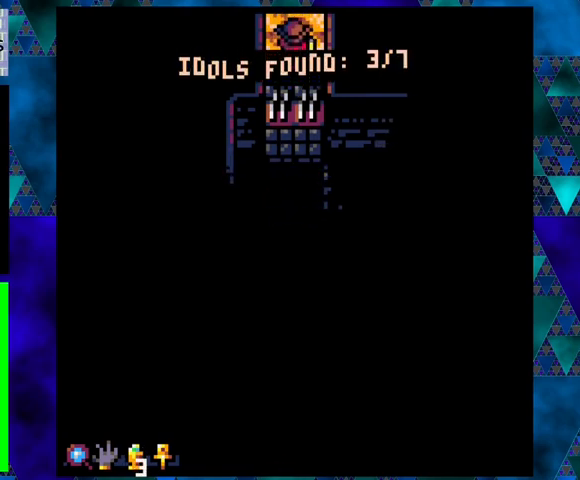
{"buttons": ["DPAD_UP"], "left_stick": "center", "events": []}
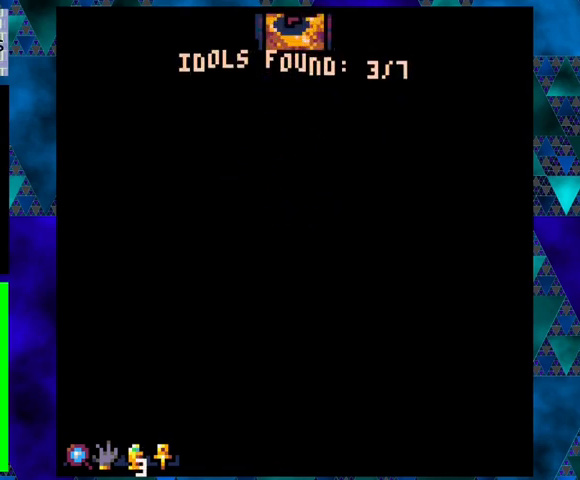
{"buttons": [], "left_stick": "center", "events": [[300, "DPAD_UP", "up"]]}
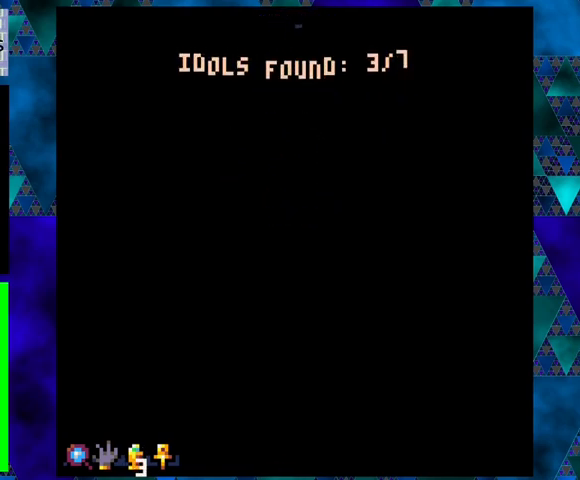
{"buttons": ["DPAD_UP"], "left_stick": "center", "events": [[467, "DPAD_UP", "down"]]}
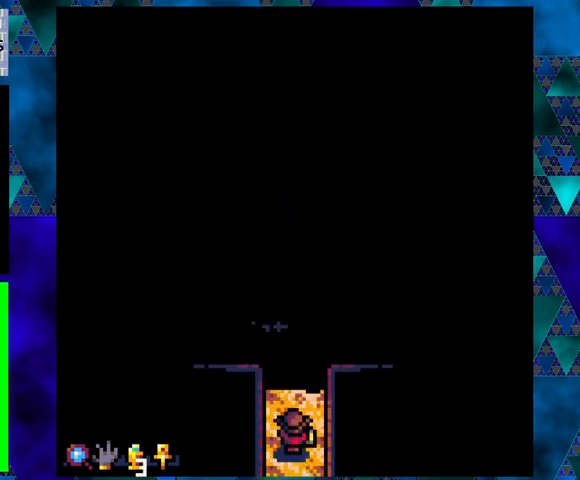
{"buttons": [], "left_stick": "center", "events": [[367, "DPAD_UP", "up"]]}
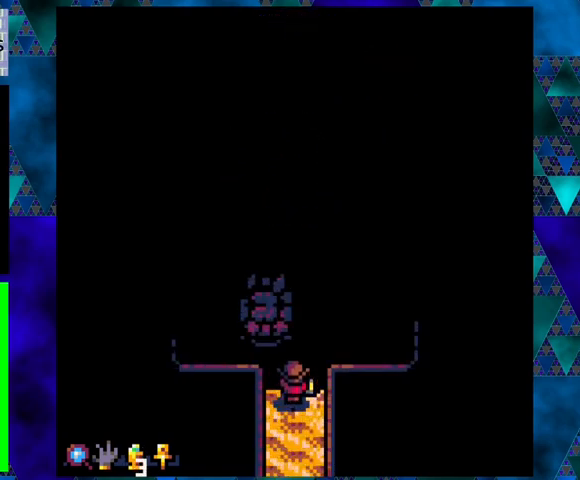
{"buttons": [], "left_stick": "center", "events": []}
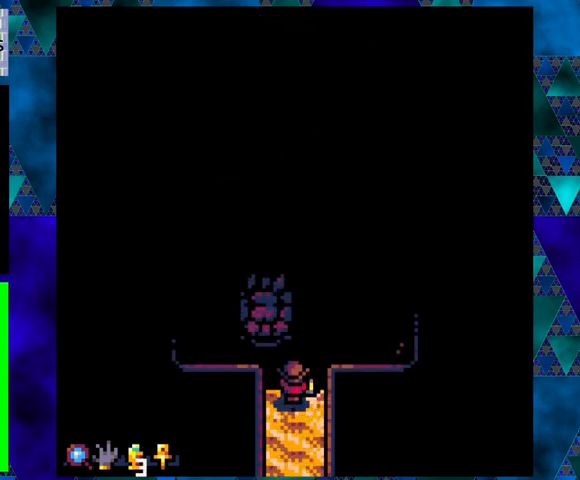
{"buttons": [], "left_stick": "center", "events": []}
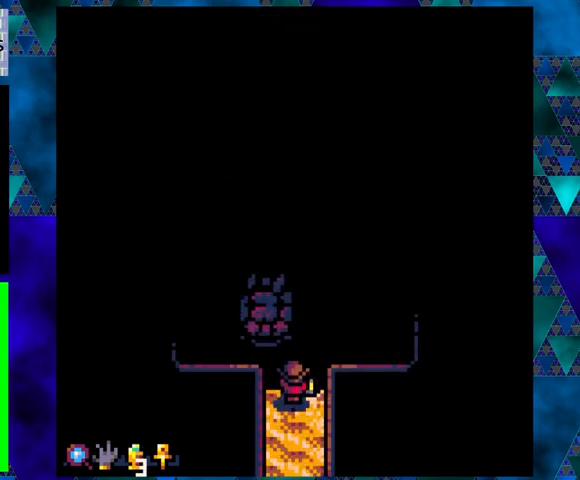
{"buttons": [], "left_stick": "center", "events": []}
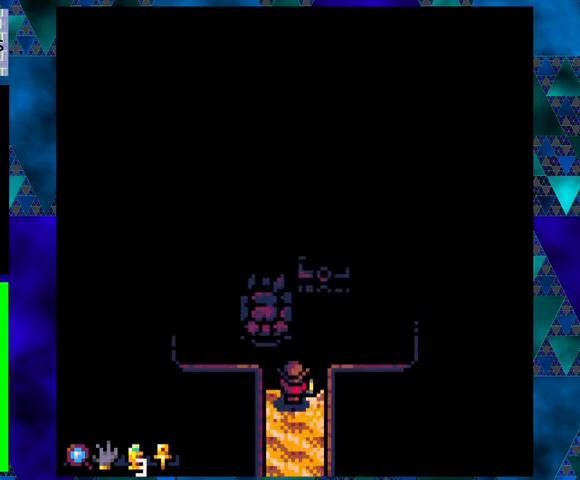
{"buttons": ["B", "DPAD_UP", "DPAD_RIGHT"], "left_stick": "center", "events": [[300, "DPAD_RIGHT", "down"], [400, "B", "down"], [400, "DPAD_UP", "down"]]}
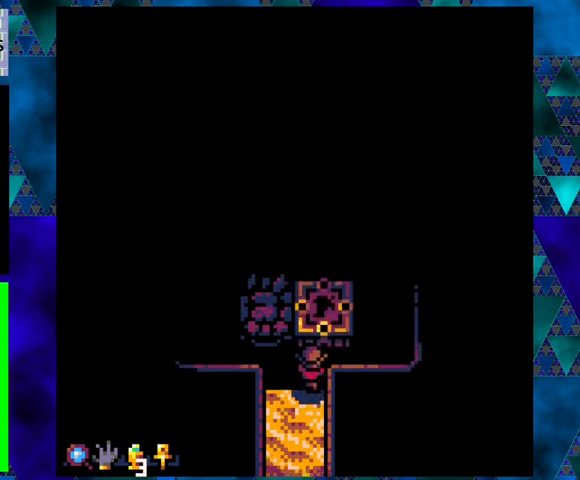
{"buttons": [], "left_stick": "center", "events": [[67, "DPAD_RIGHT", "up"], [133, "B", "up"], [267, "DPAD_UP", "up"]]}
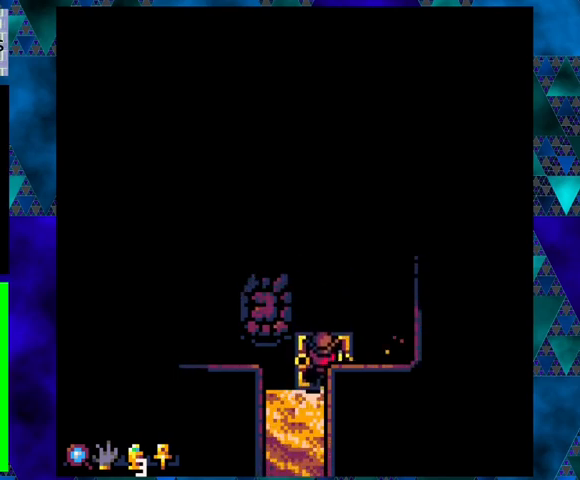
{"buttons": [], "left_stick": "center", "events": []}
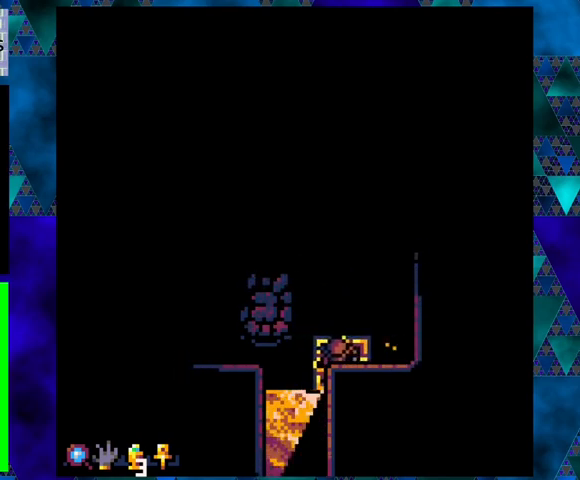
{"buttons": [], "left_stick": "center", "events": []}
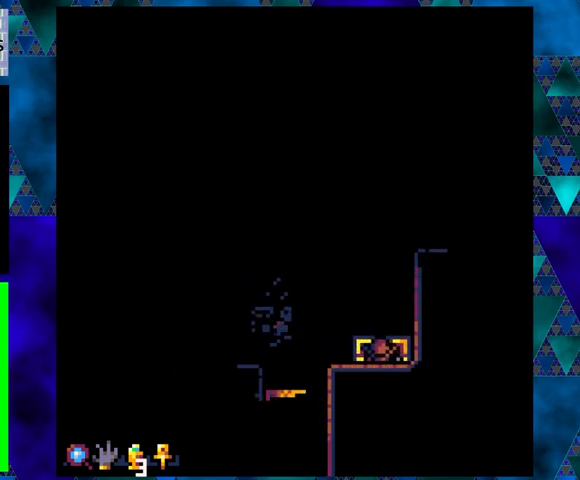
{"buttons": [], "left_stick": "center", "events": []}